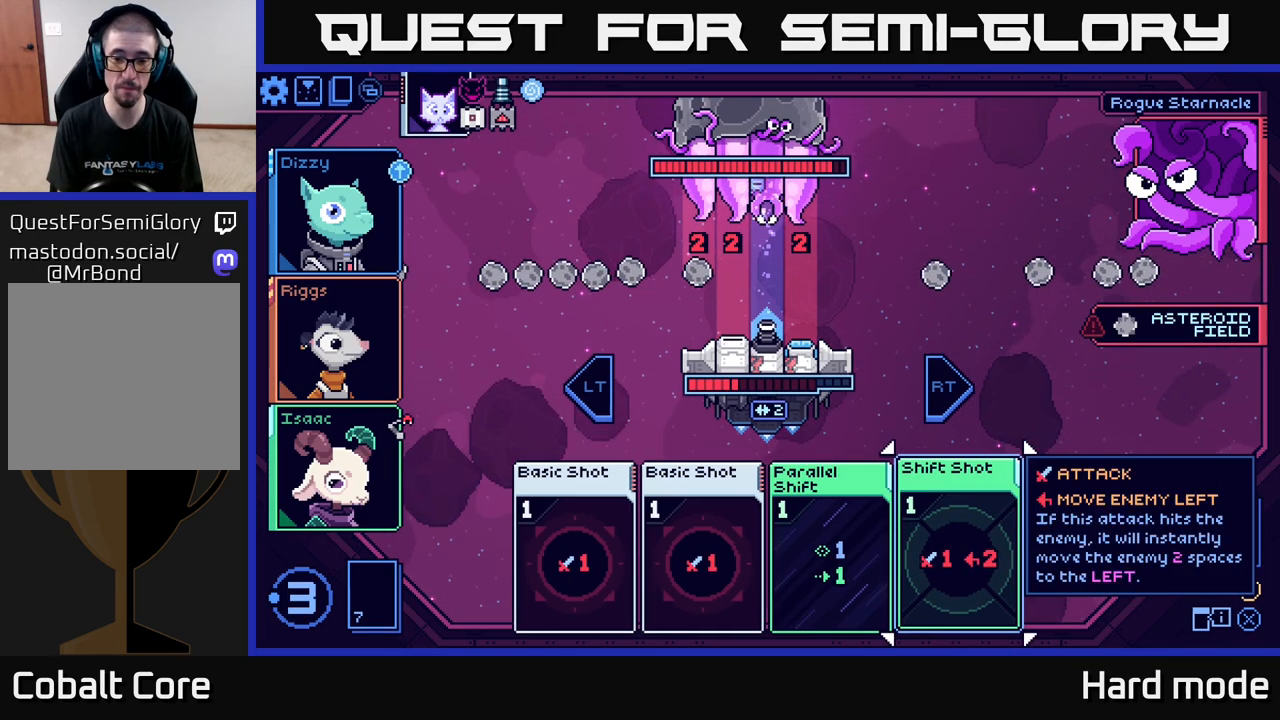
Gameplay with a controller (Xbox layout); each line is a JSON object with the inputs held at the frame after it. "events" lists button and stick changes between this image and that frame as [ms after this image, input, new state], when the widget could be followed in between.
{"buttons": [], "left_stick": "center", "right_stick": "center", "events": []}
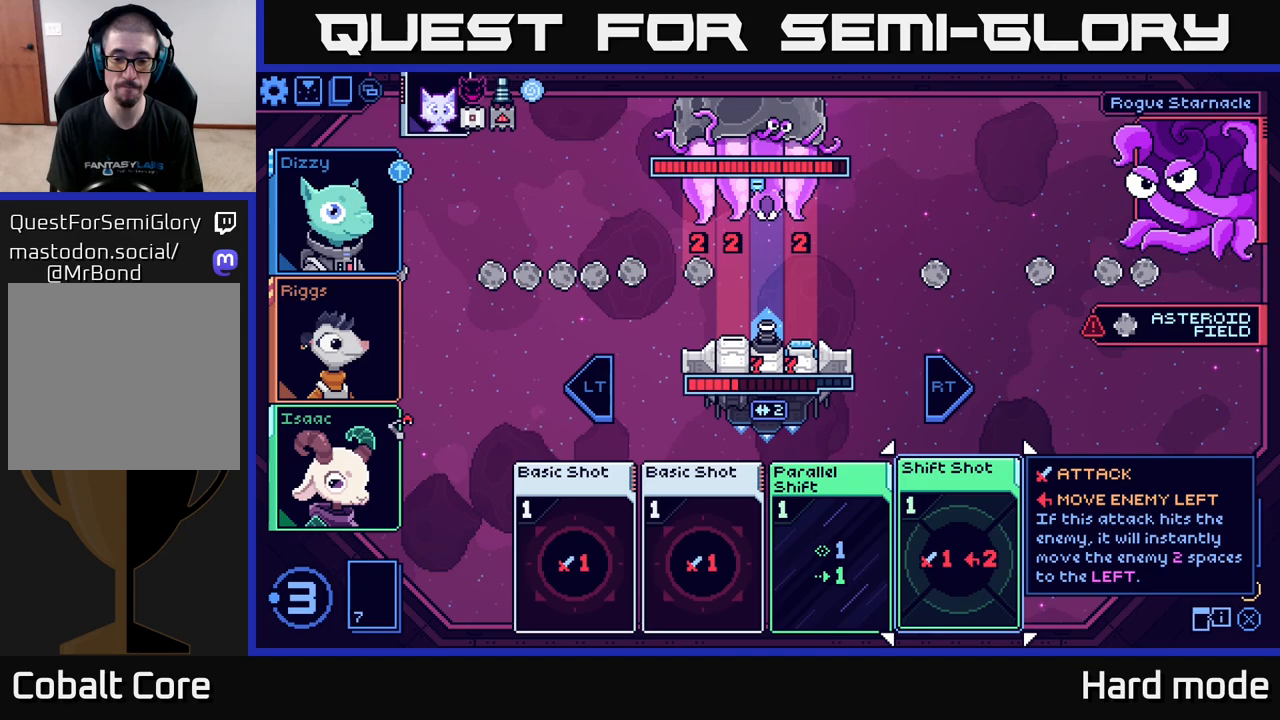
{"buttons": [], "left_stick": "center", "right_stick": "center", "events": []}
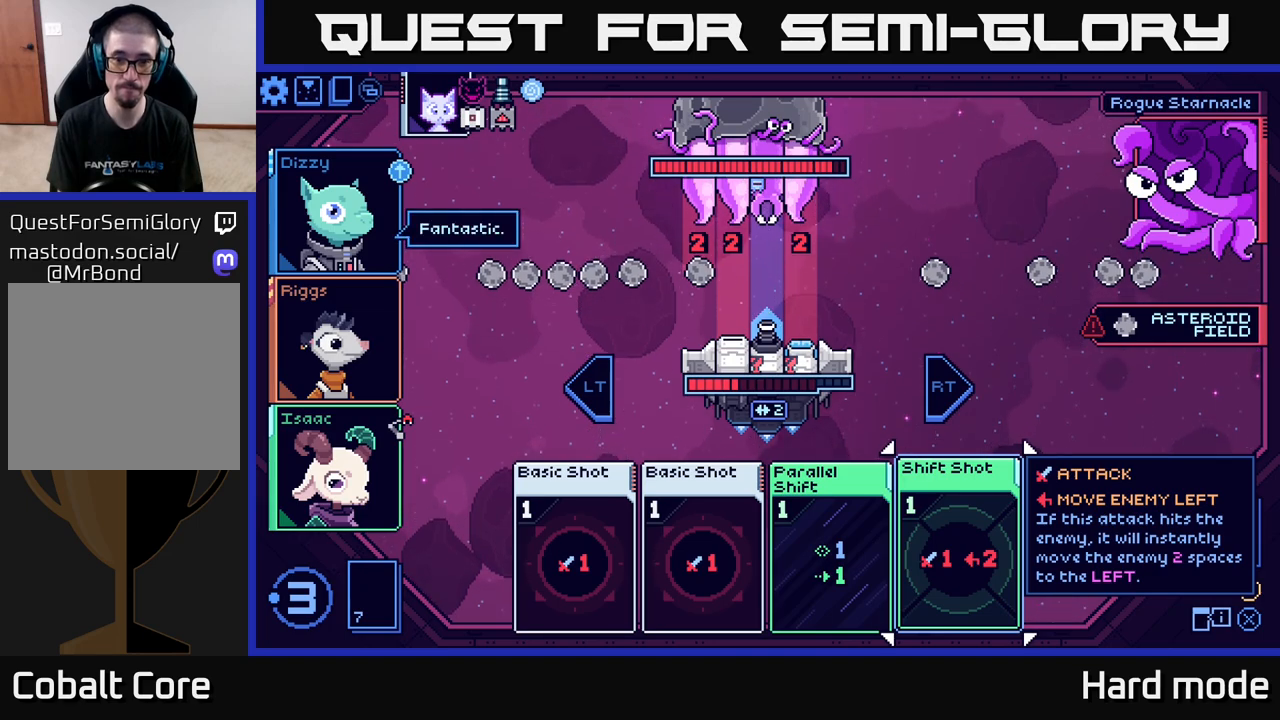
{"buttons": [], "left_stick": "center", "right_stick": "center", "events": []}
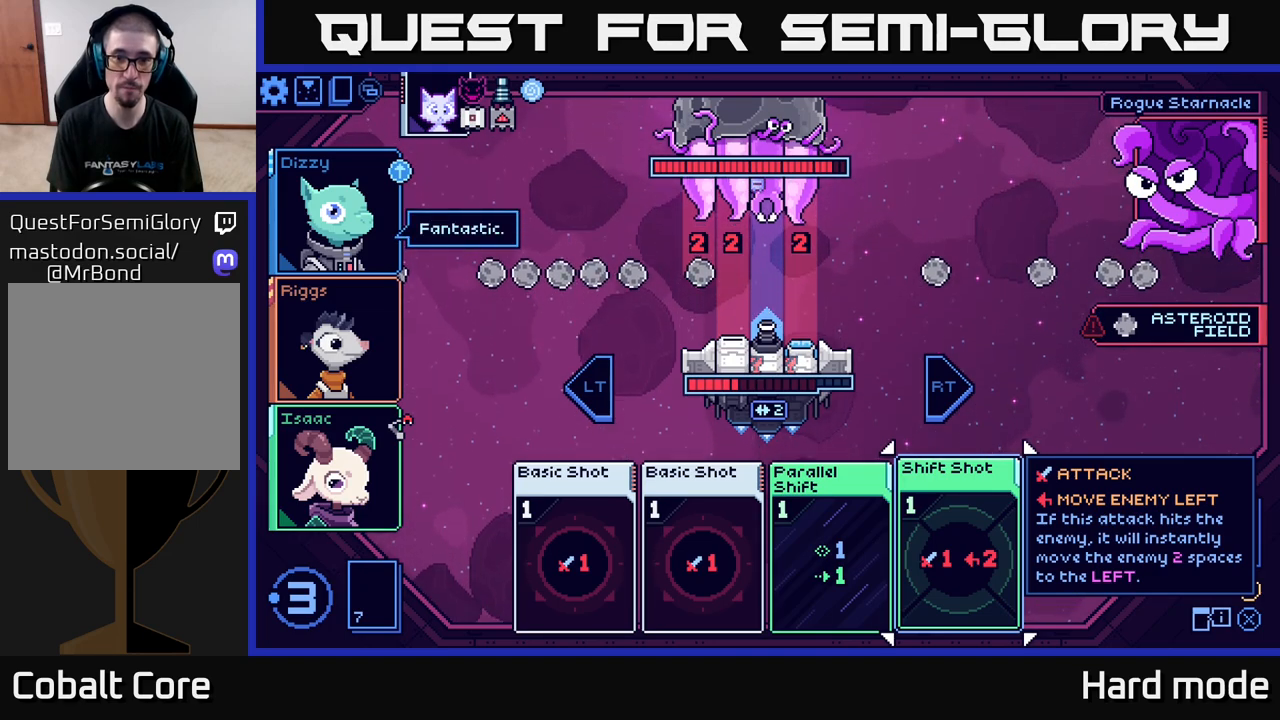
{"buttons": [], "left_stick": "center", "right_stick": "center", "events": []}
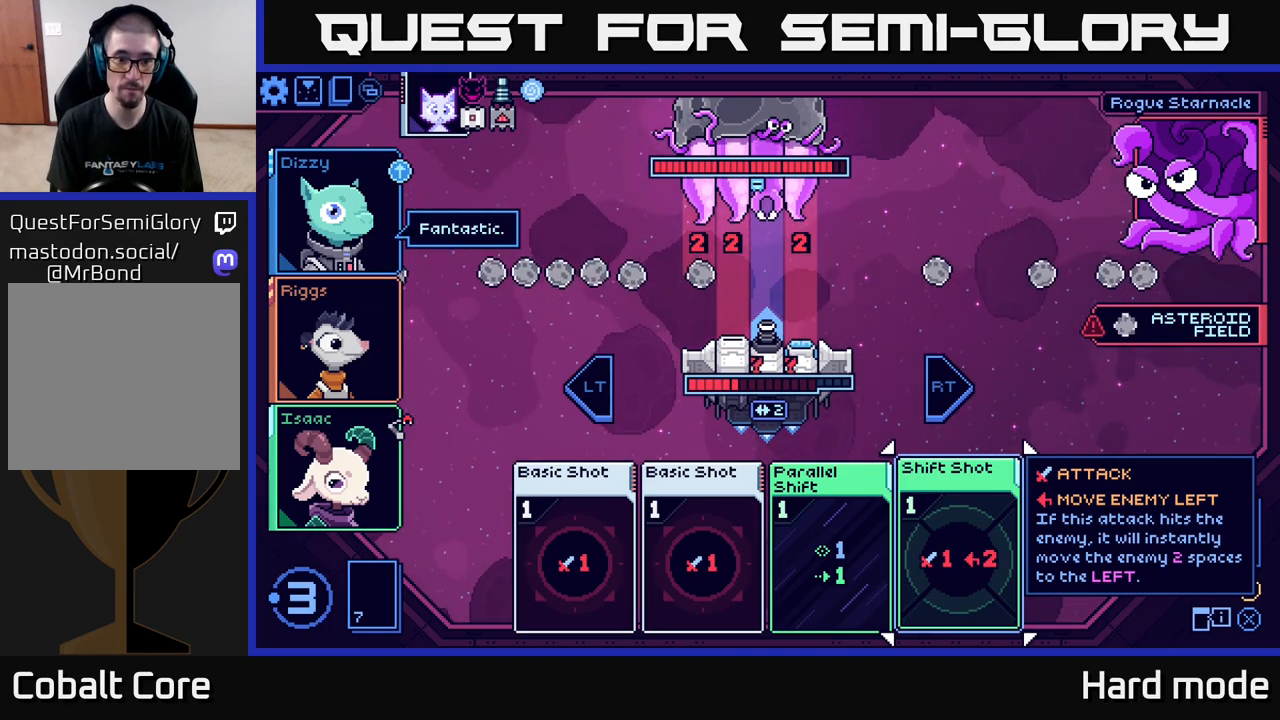
{"buttons": [], "left_stick": "center", "right_stick": "center", "events": []}
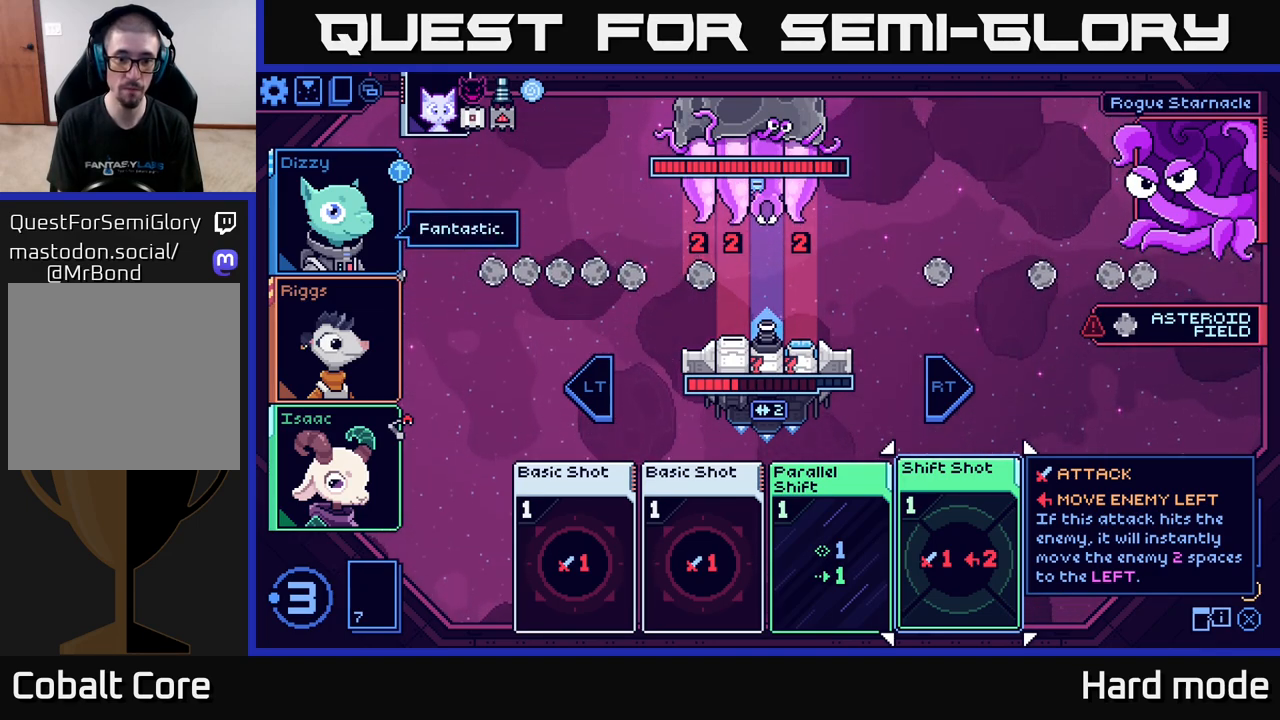
{"buttons": [], "left_stick": "center", "right_stick": "center", "events": []}
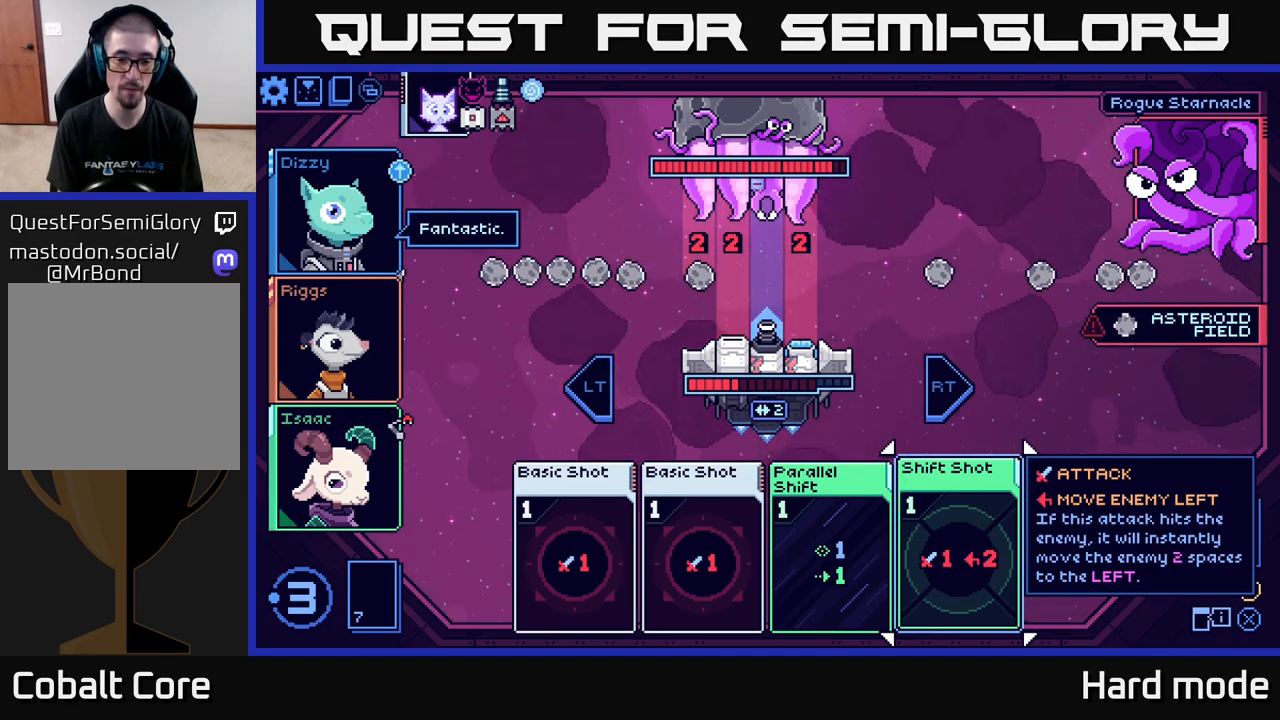
{"buttons": [], "left_stick": "left", "right_stick": "center", "events": [[167, "left_stick", "left"], [333, "left_stick", "center"], [467, "left_stick", "left"]]}
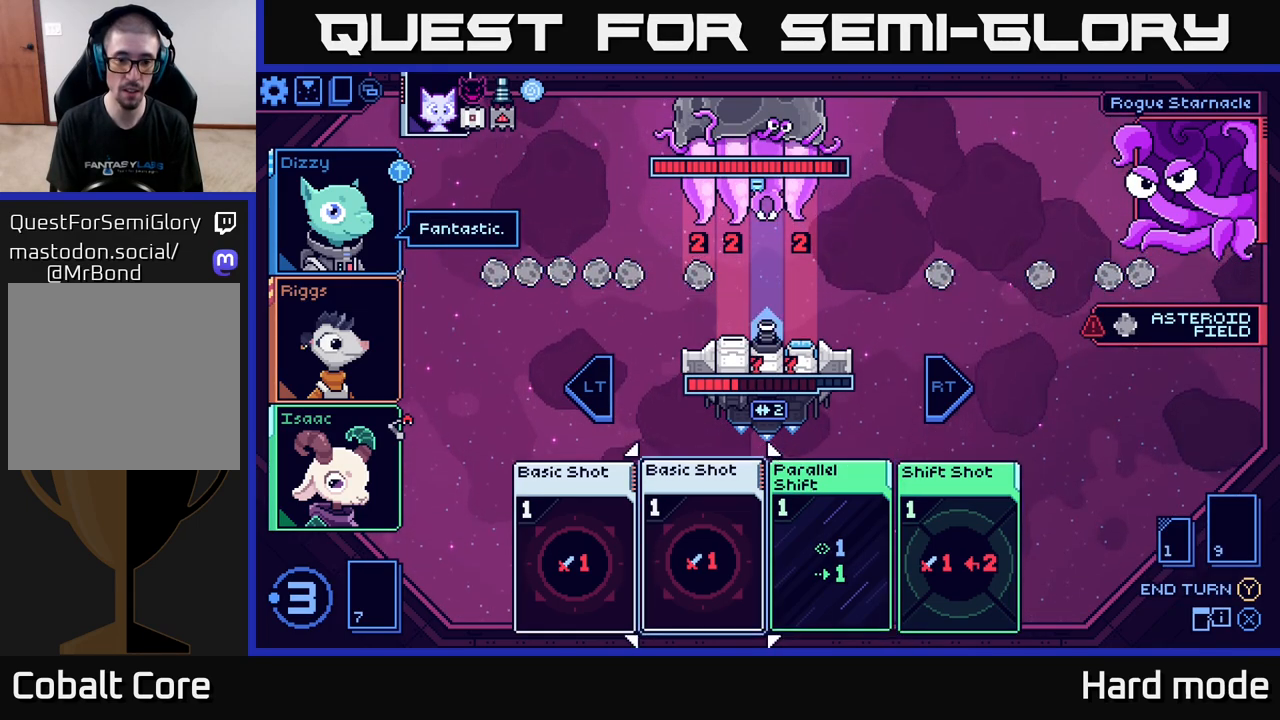
{"buttons": [], "left_stick": "right", "right_stick": "center", "events": [[133, "left_stick", "center"], [417, "left_stick", "right"]]}
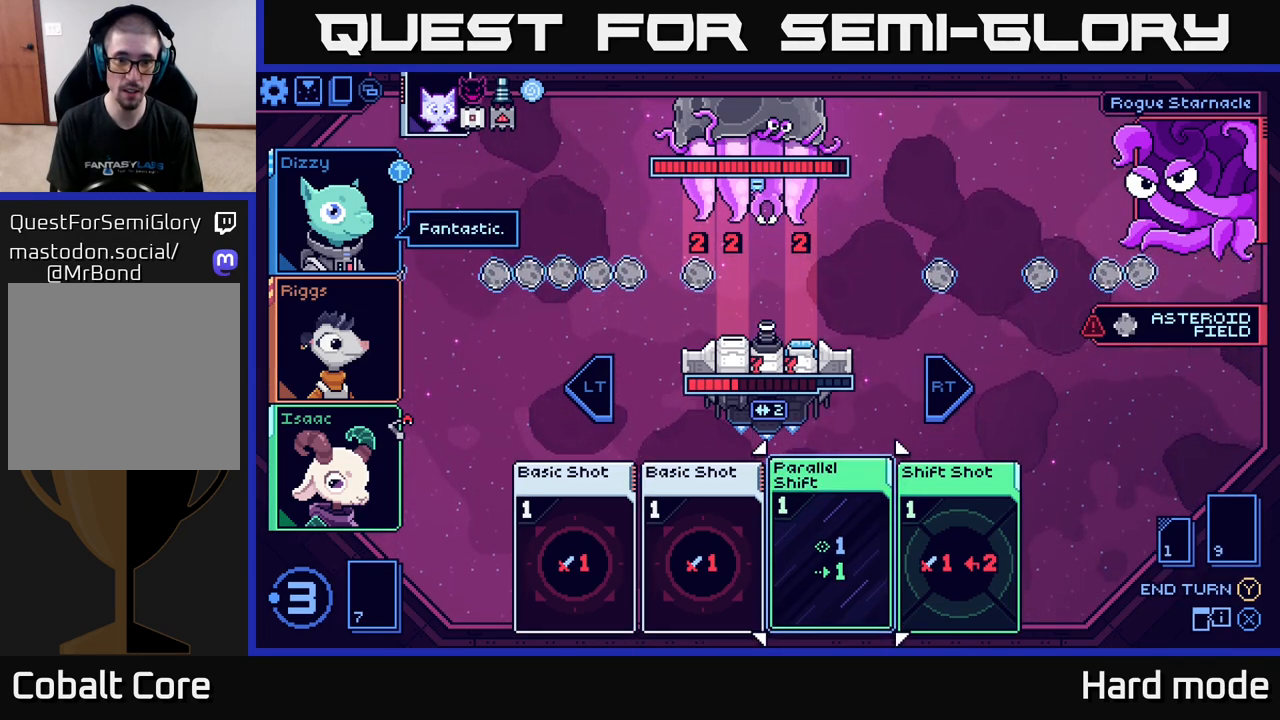
{"buttons": [], "left_stick": "center", "right_stick": "center", "events": [[100, "left_stick", "center"], [250, "left_stick", "left"], [433, "left_stick", "center"]]}
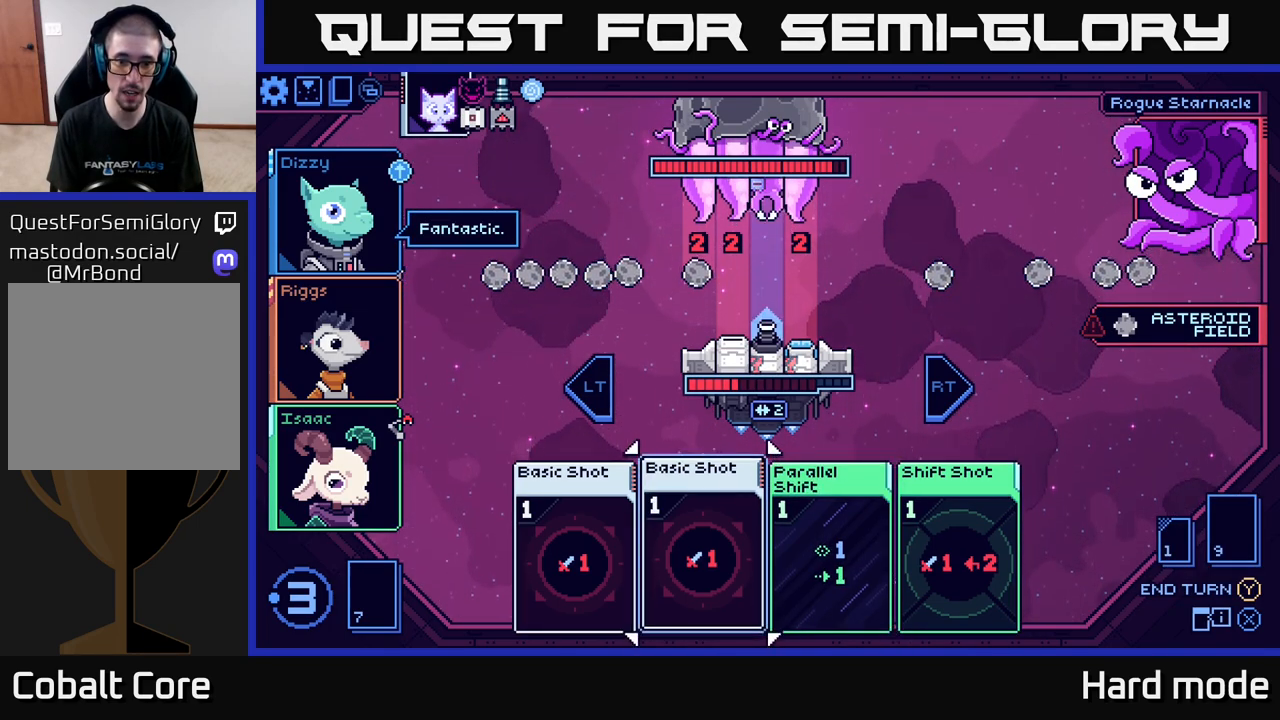
{"buttons": [], "left_stick": "center", "right_stick": "center", "events": []}
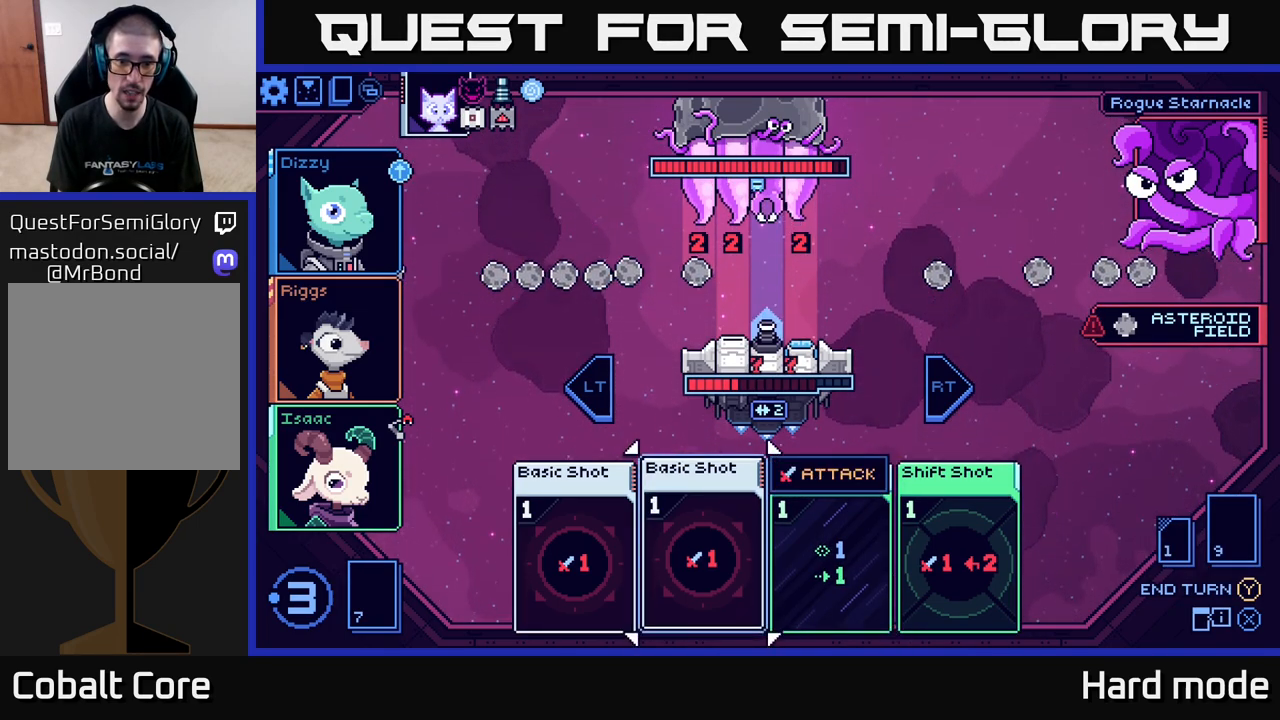
{"buttons": [], "left_stick": "center", "right_stick": "center", "events": [[33, "R2", "down"], [117, "R2", "up"]]}
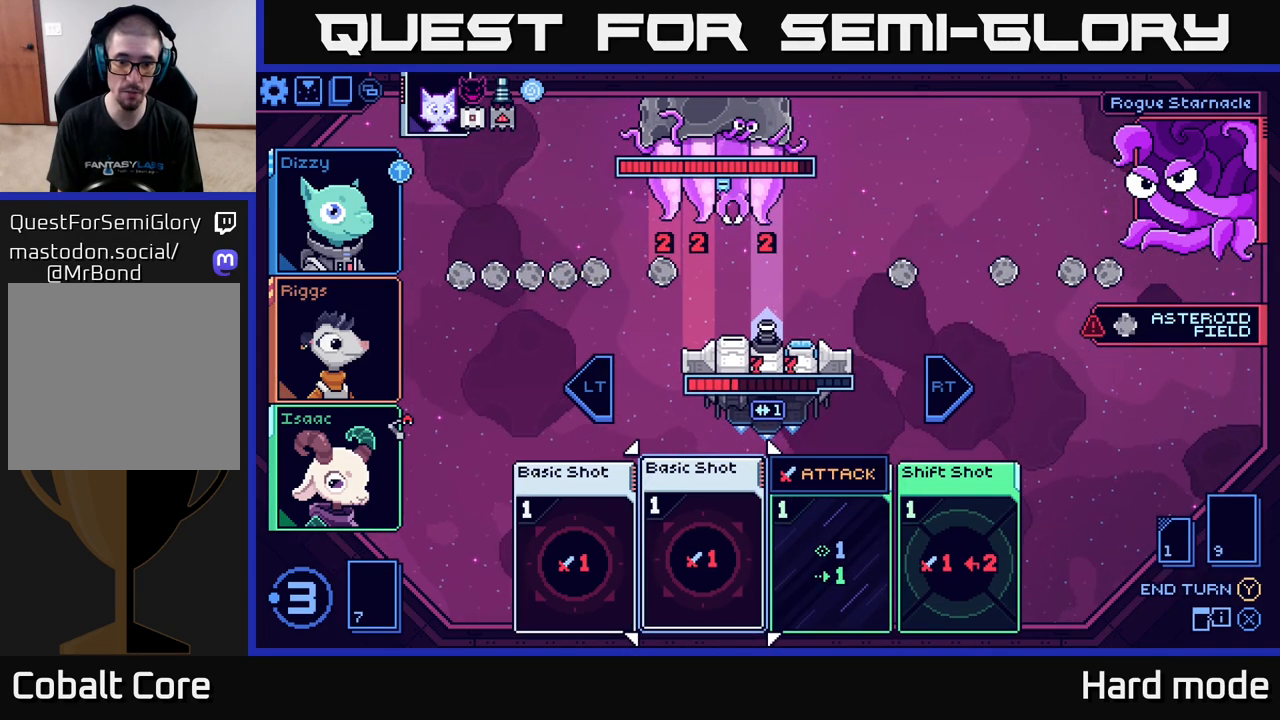
{"buttons": [], "left_stick": "center", "right_stick": "center", "events": [[200, "left_stick", "right"], [400, "left_stick", "center"]]}
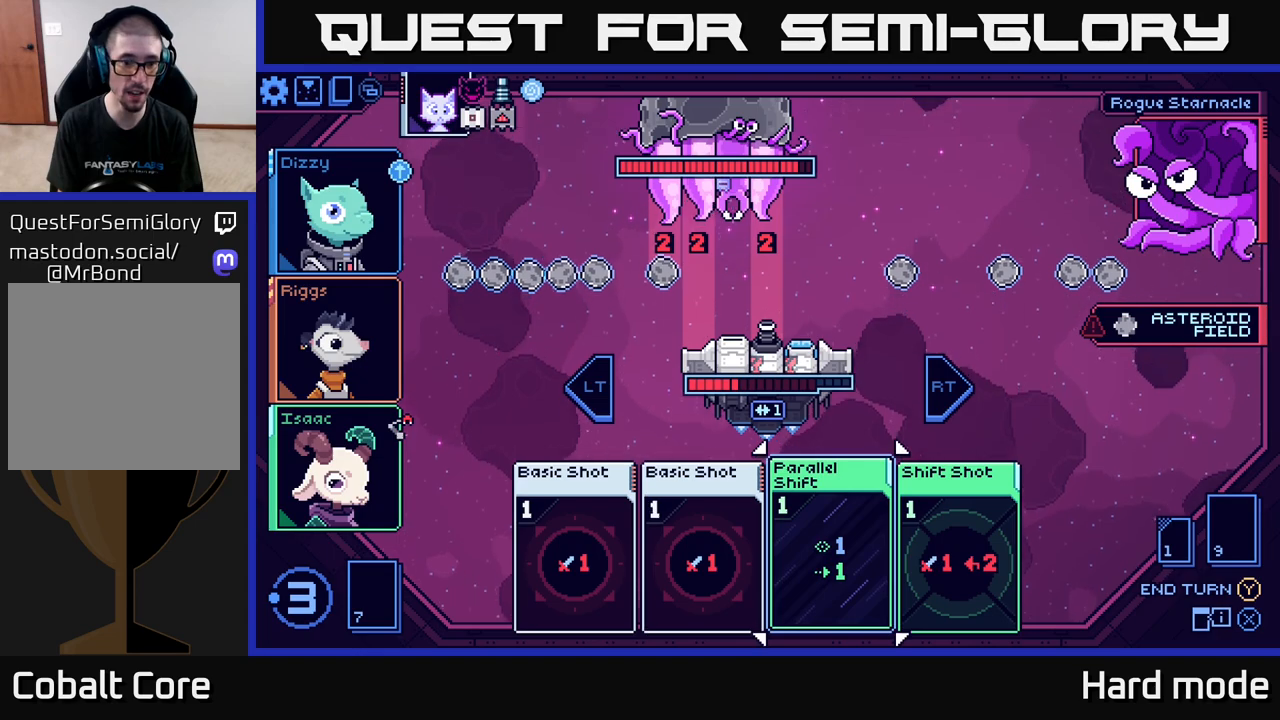
{"buttons": [], "left_stick": "center", "right_stick": "center", "events": [[150, "left_stick", "left"], [300, "left_stick", "center"]]}
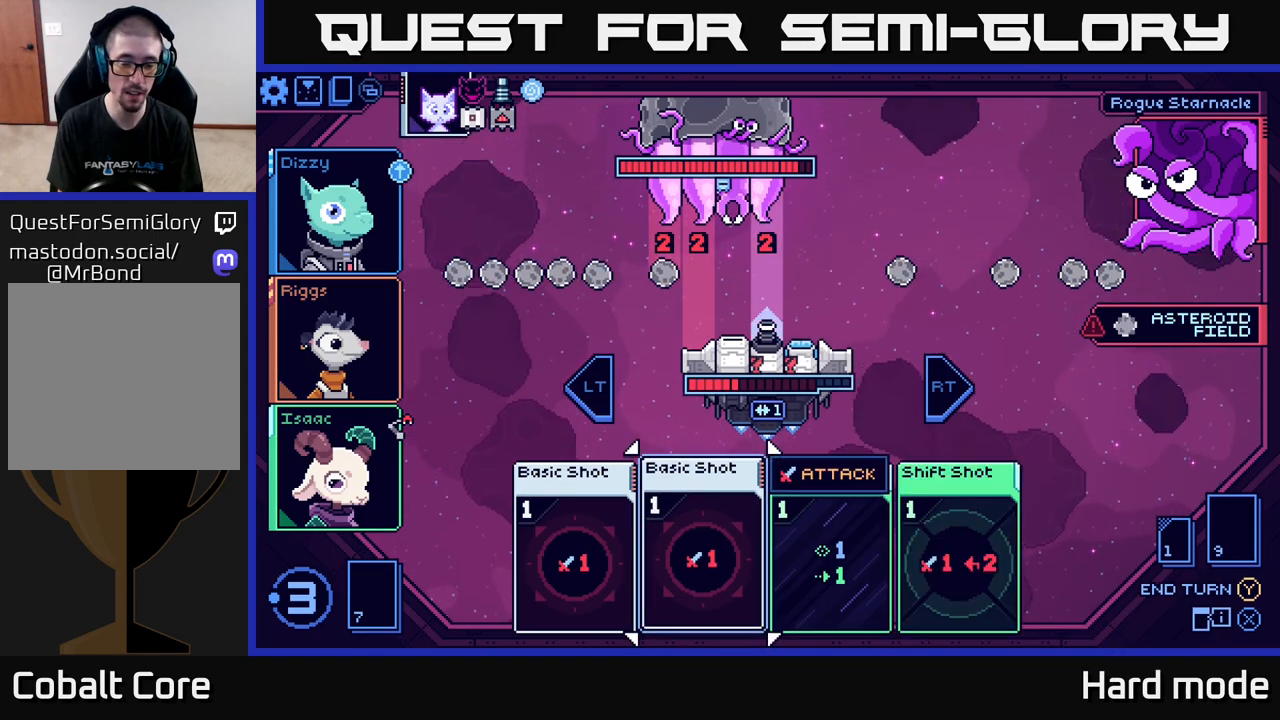
{"buttons": [], "left_stick": "center", "right_stick": "center", "events": []}
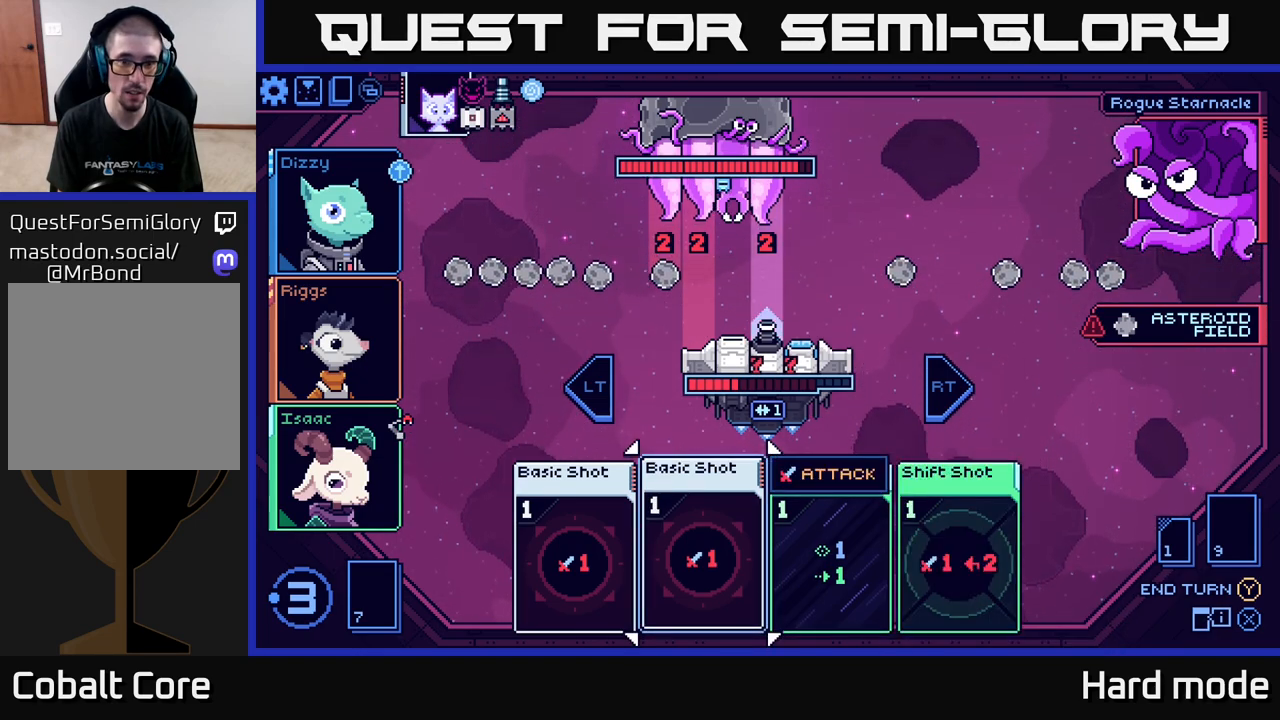
{"buttons": [], "left_stick": "center", "right_stick": "center", "events": []}
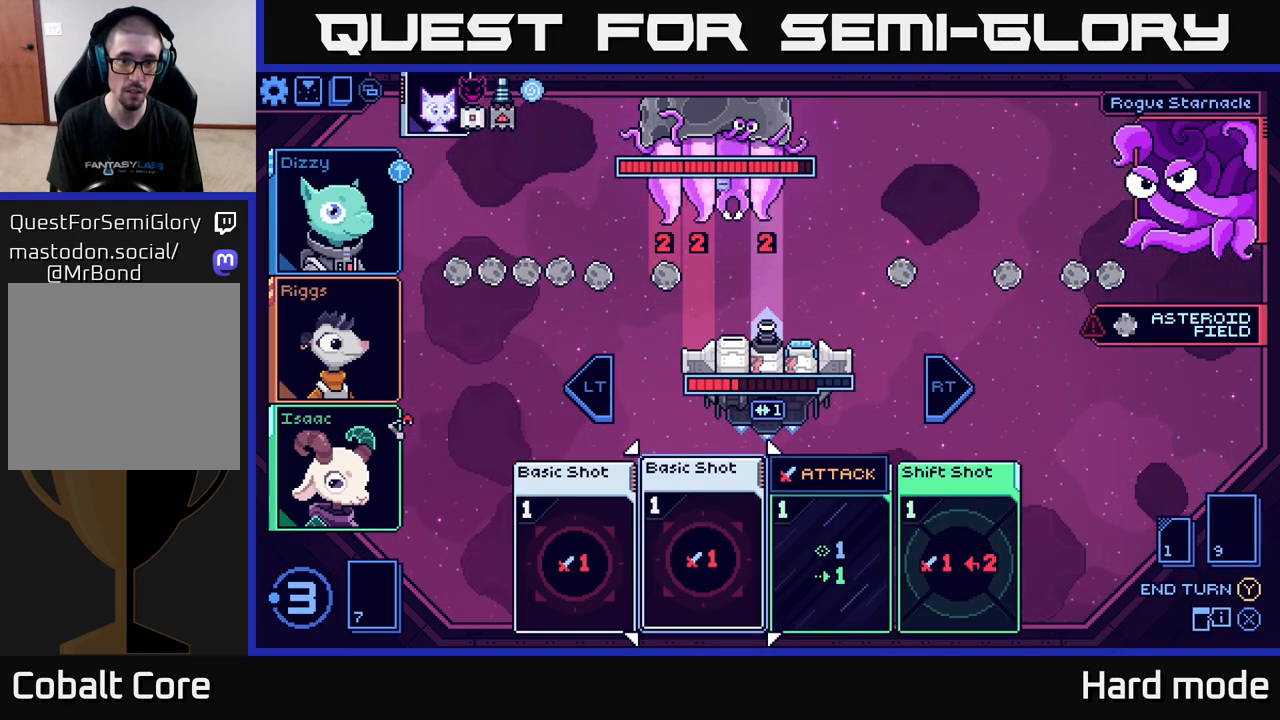
{"buttons": [], "left_stick": "center", "right_stick": "center", "events": []}
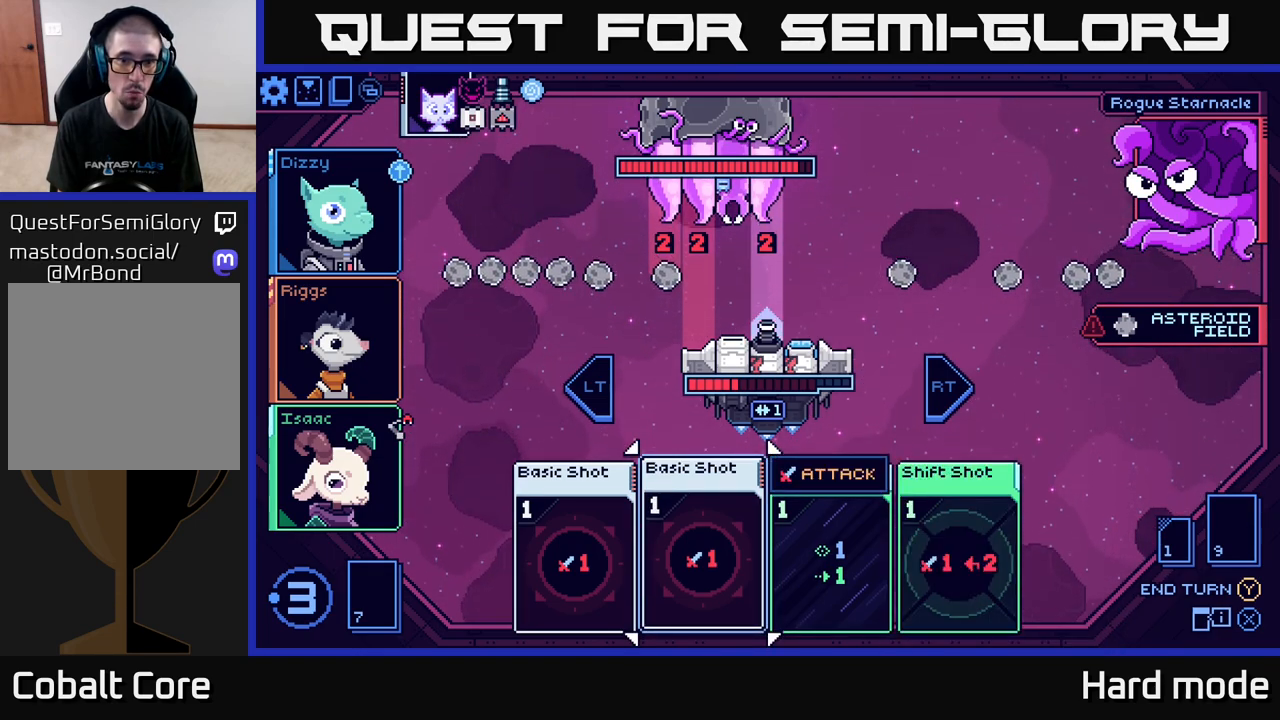
{"buttons": [], "left_stick": "center", "right_stick": "center", "events": []}
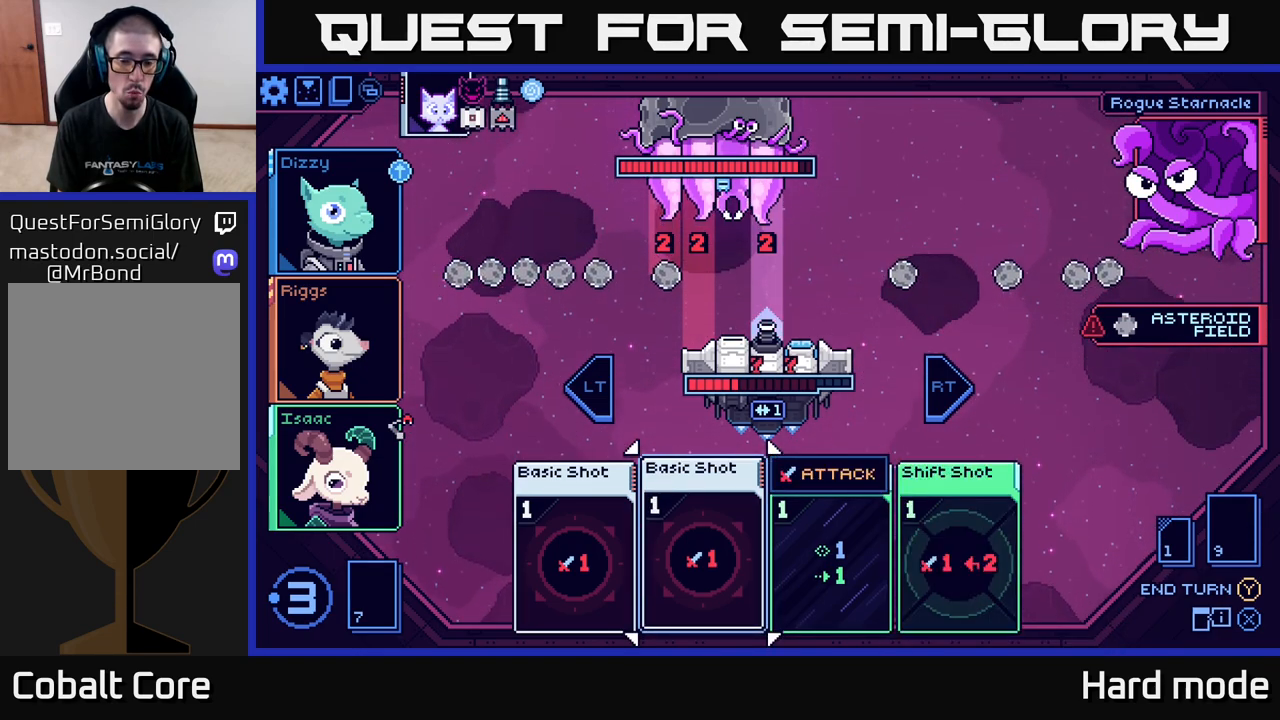
{"buttons": [], "left_stick": "right", "right_stick": "center", "events": [[200, "left_stick", "right"], [367, "left_stick", "center"], [467, "left_stick", "right"]]}
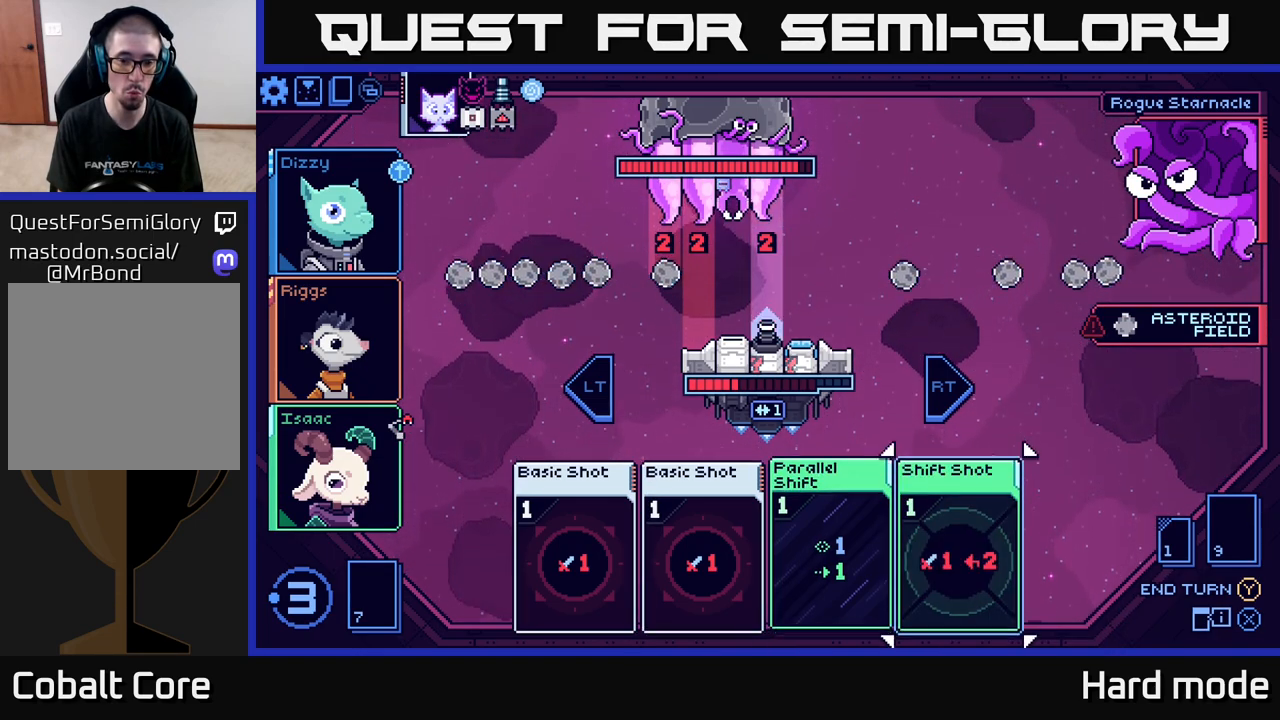
{"buttons": [], "left_stick": "center", "right_stick": "center", "events": [[133, "left_stick", "center"]]}
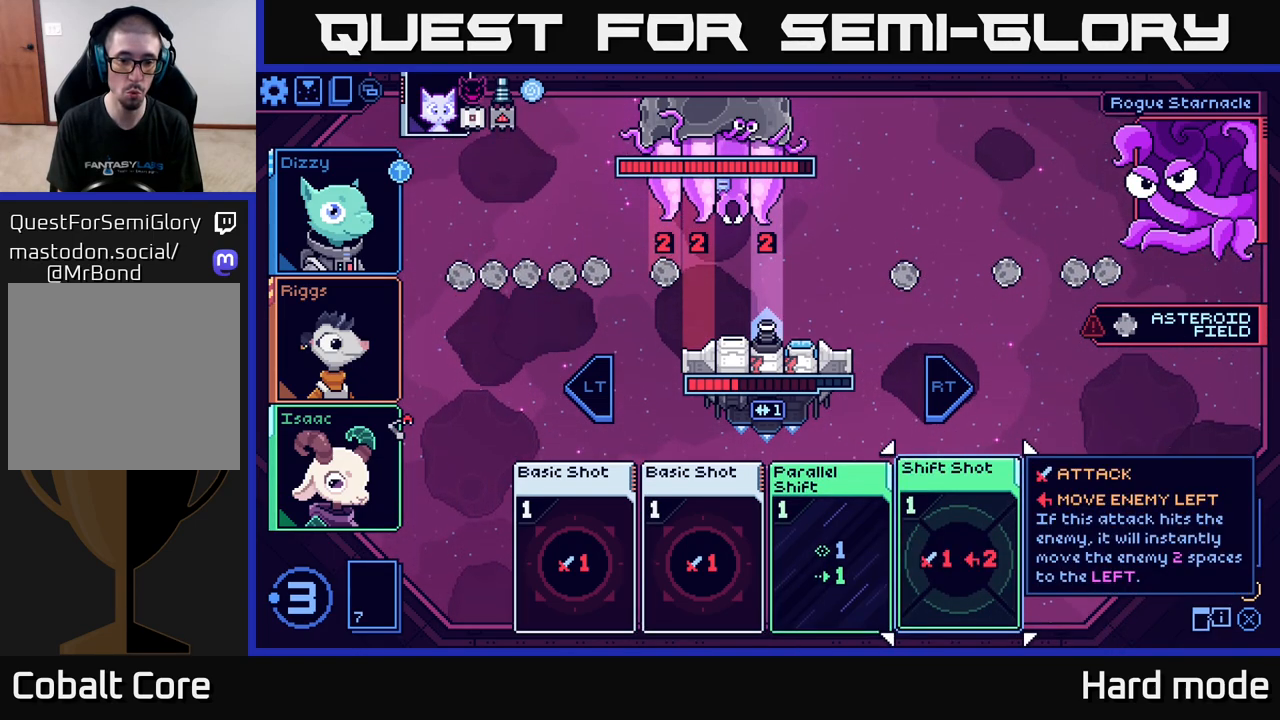
{"buttons": [], "left_stick": "left", "right_stick": "center", "events": [[150, "left_stick", "left"], [300, "left_stick", "center"], [383, "left_stick", "left"]]}
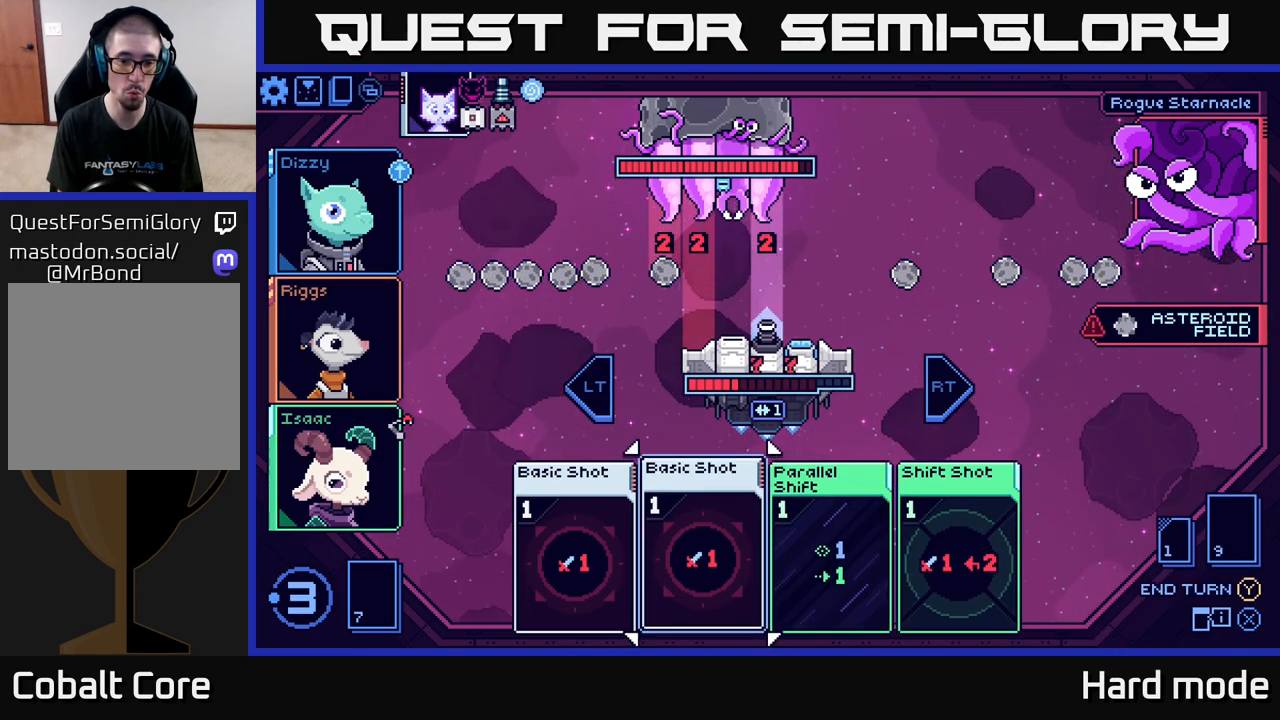
{"buttons": [], "left_stick": "center", "right_stick": "center", "events": [[33, "A", "down"], [33, "left_stick", "center"], [167, "A", "up"]]}
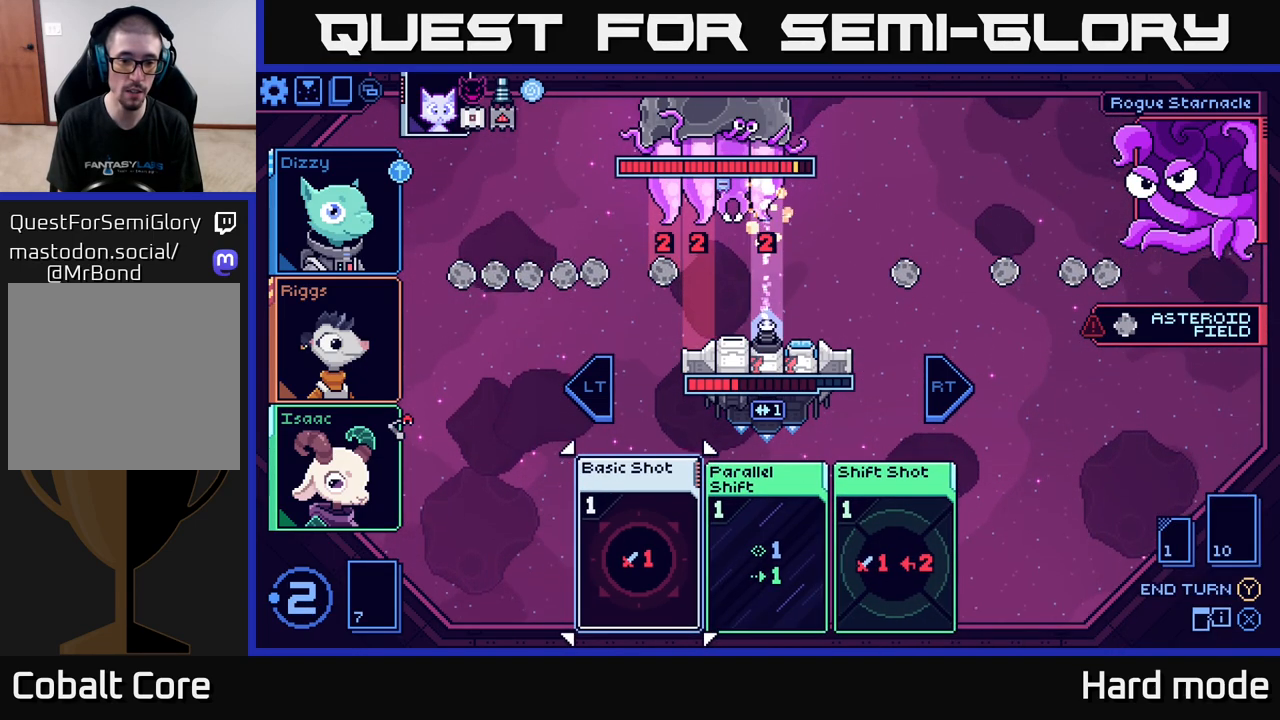
{"buttons": [], "left_stick": "center", "right_stick": "center", "events": []}
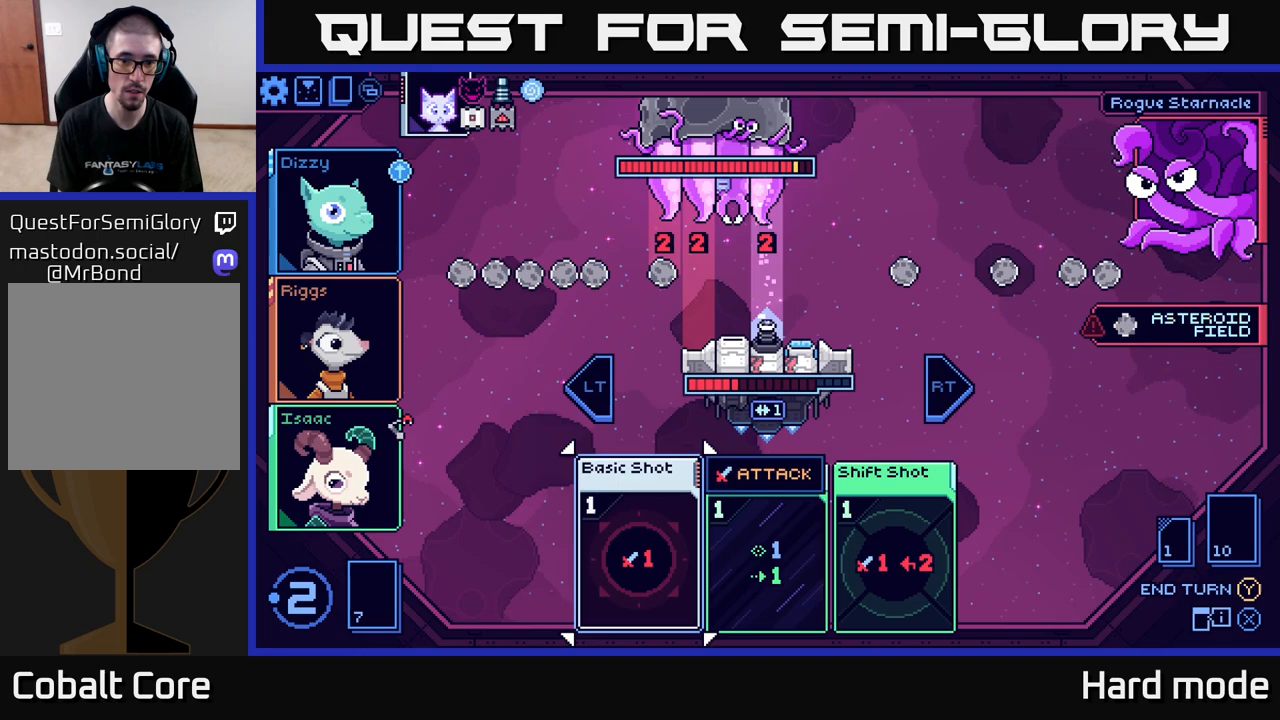
{"buttons": ["A"], "left_stick": "center", "right_stick": "center", "events": [[50, "left_stick", "right"], [217, "left_stick", "center"], [267, "left_stick", "left"], [433, "left_stick", "center"], [467, "A", "down"]]}
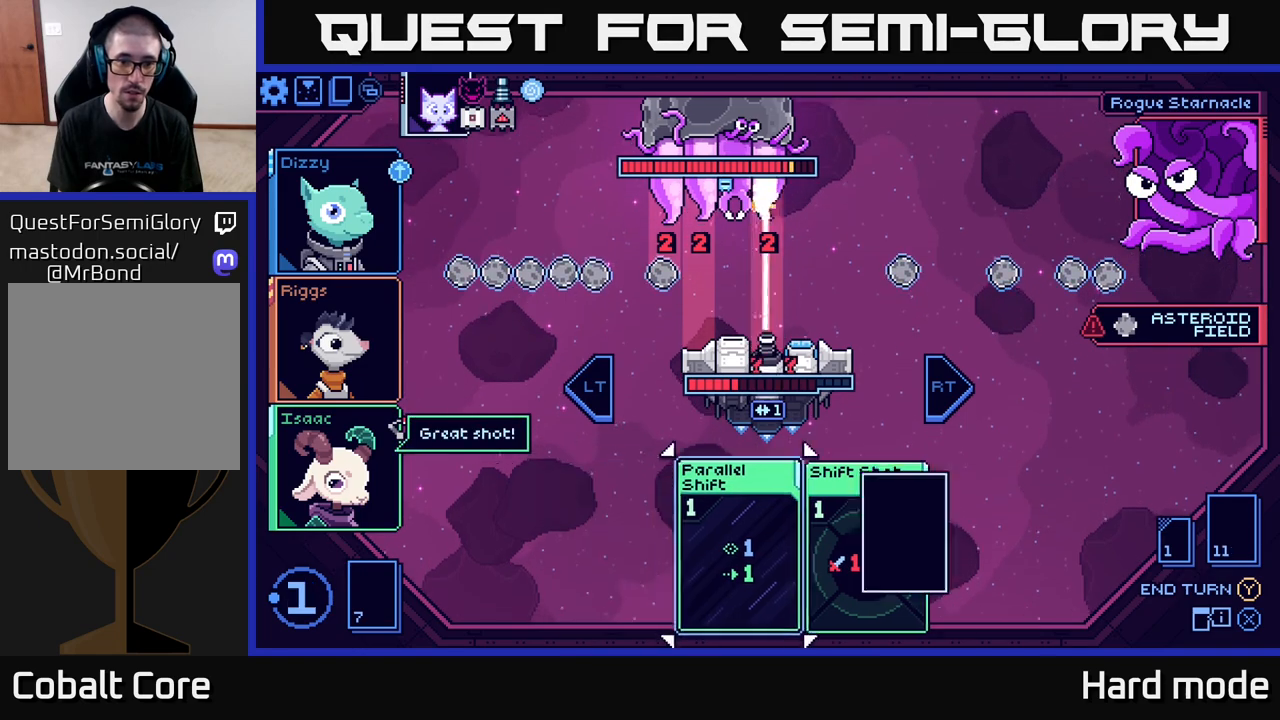
{"buttons": [], "left_stick": "center", "right_stick": "center", "events": [[67, "A", "up"]]}
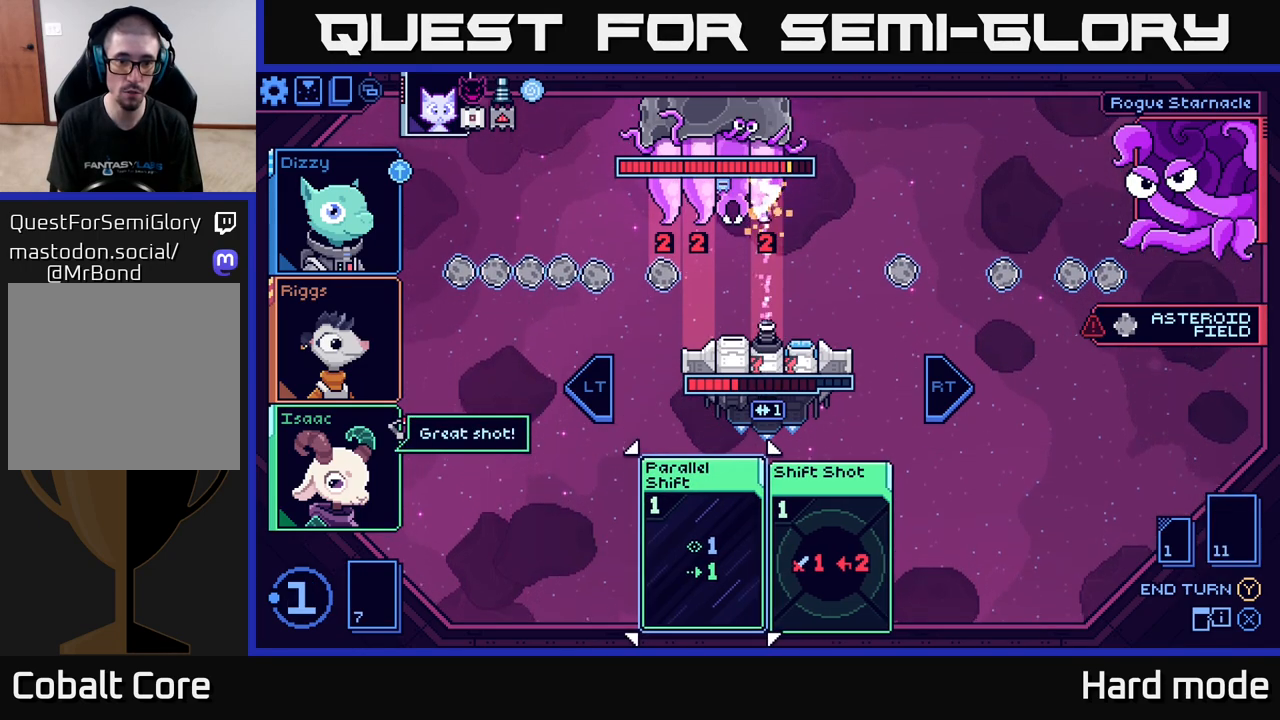
{"buttons": [], "left_stick": "right", "right_stick": "center", "events": [[450, "left_stick", "right"]]}
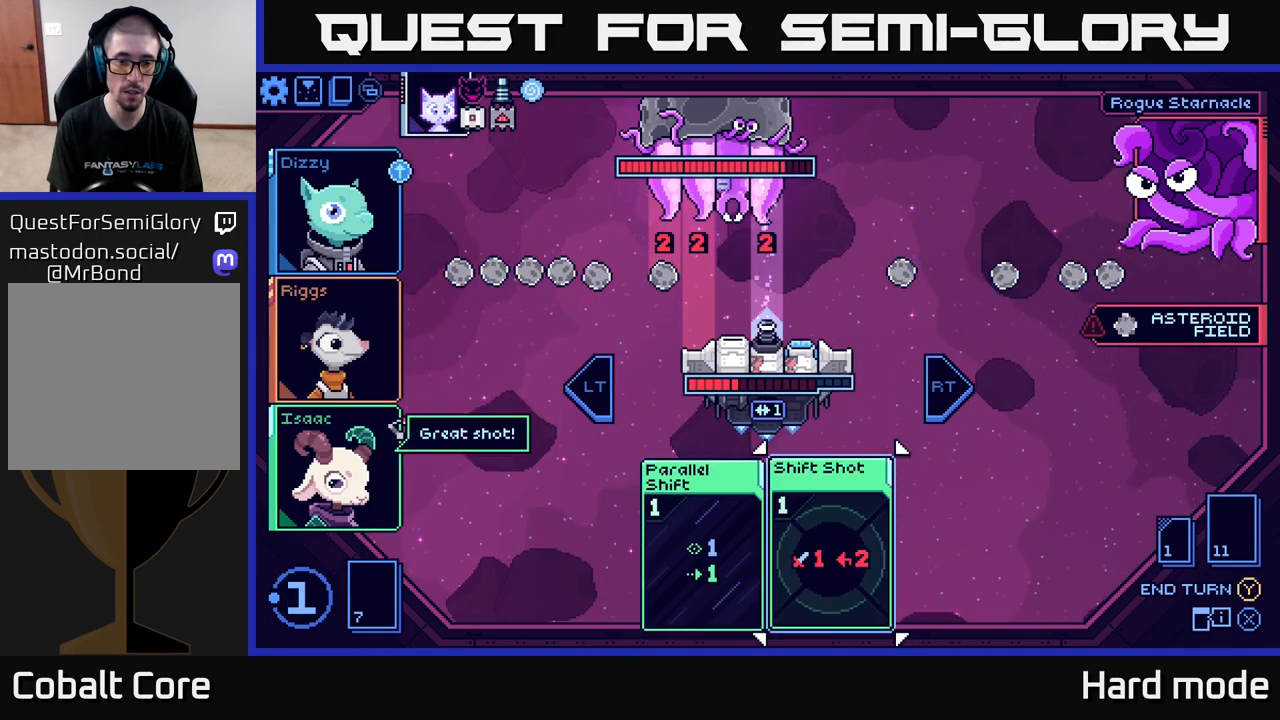
{"buttons": [], "left_stick": "center", "right_stick": "center", "events": [[100, "left_stick", "center"]]}
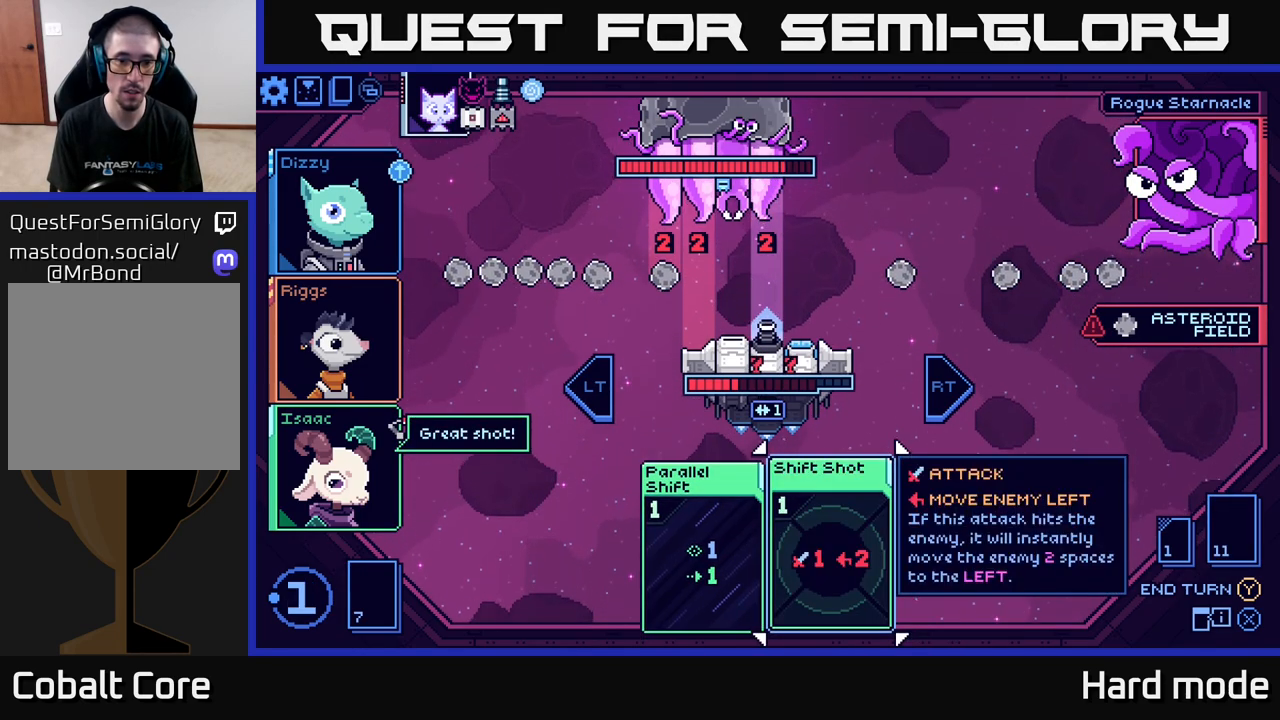
{"buttons": [], "left_stick": "center", "right_stick": "center", "events": []}
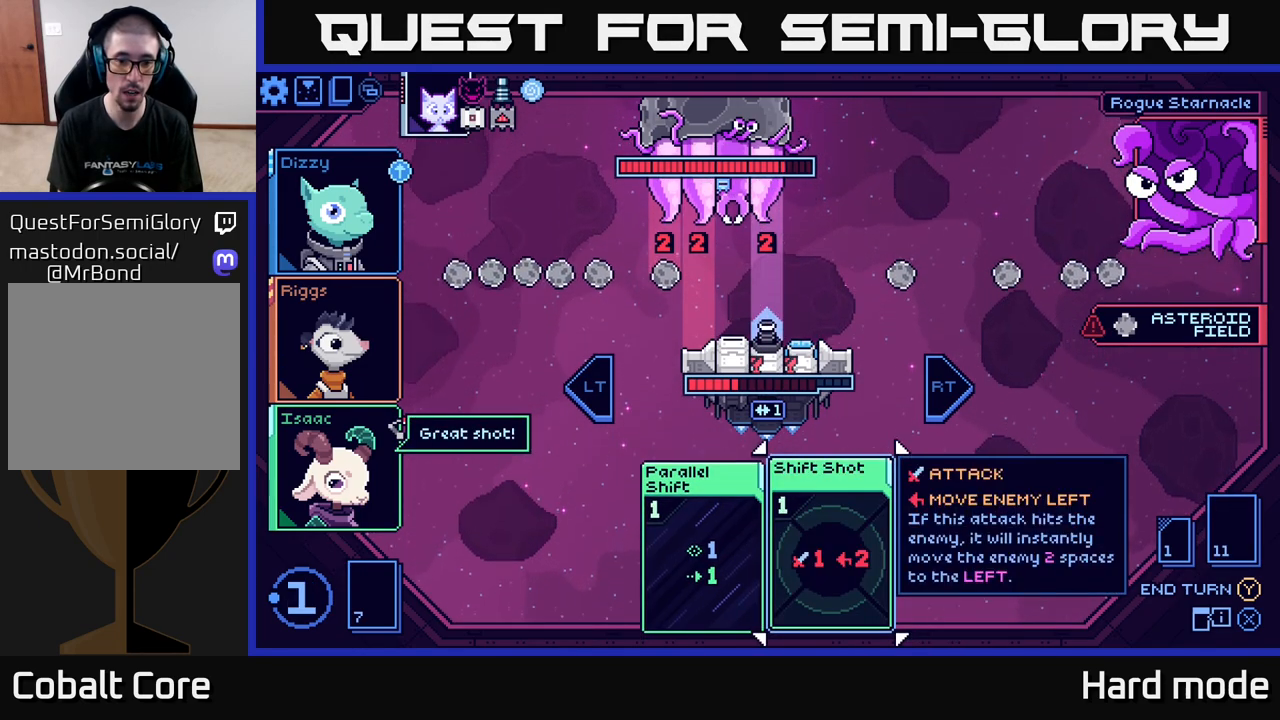
{"buttons": [], "left_stick": "center", "right_stick": "center", "events": [[33, "left_stick", "left"], [217, "left_stick", "center"]]}
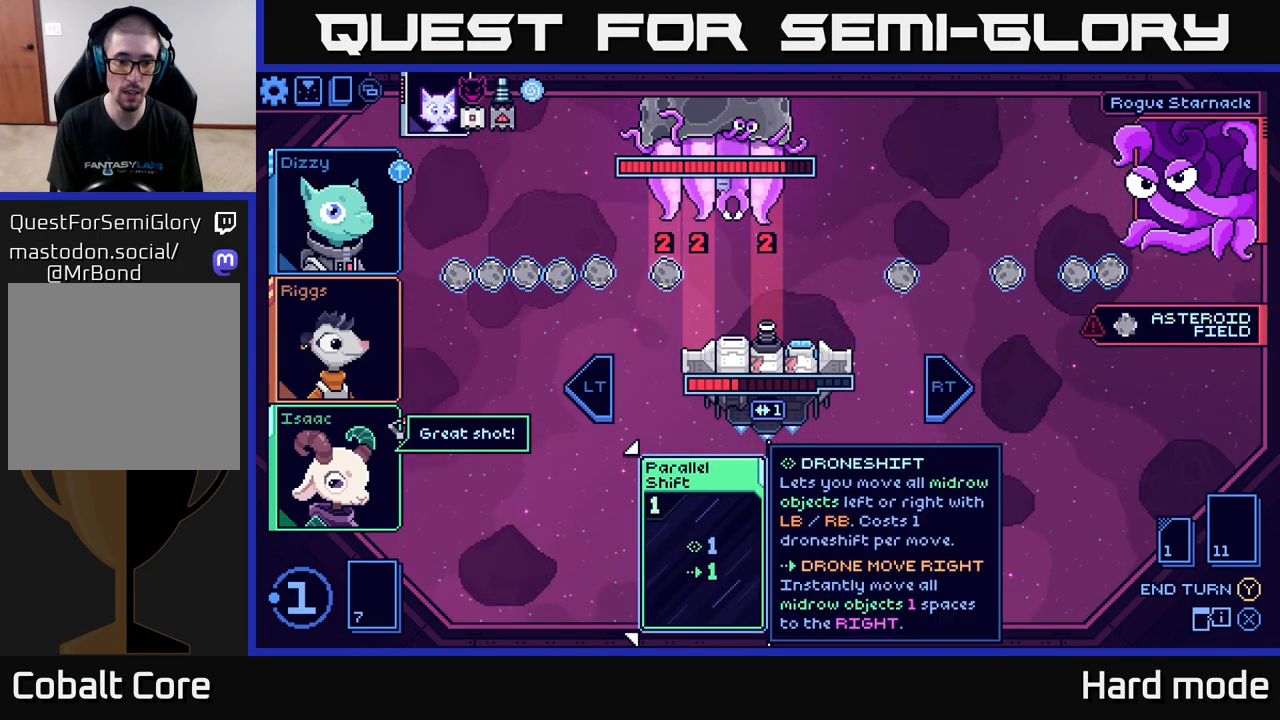
{"buttons": [], "left_stick": "center", "right_stick": "center", "events": []}